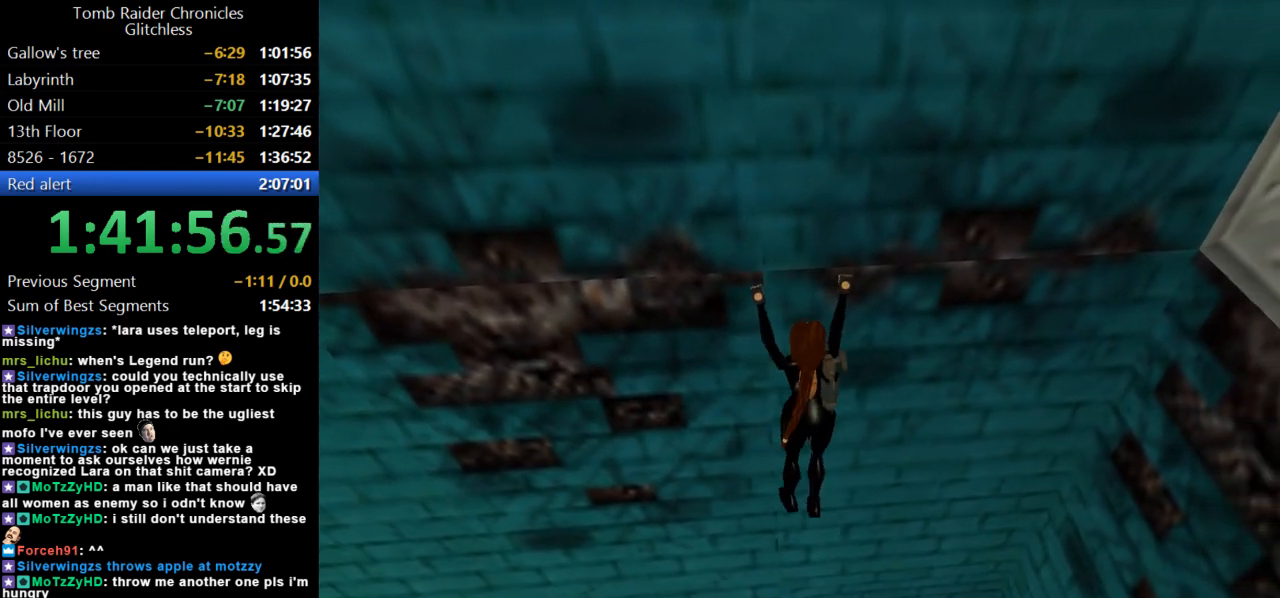
Gameplay with keyboard; each line is a JSON object with the keys held at the frame after it. "events" lists presses ("down") and releases ("up") of "action", "dash", "down", "duck", "flare", "guns", "inv", "jump", "left", "lmed", "look", "lstep", "pause", "right", "roll", "roll2", "rstep", "up" and "walk" between this image and that frame as [ms after this image, input, new state], when the widget could be followed in between. No other keys are recorded. Mouse input is not recorded. Key names are as the overlay labels them; some are game actions (e.g. jump) rather than physical keys.
{"keys": ["action", "right"], "events": []}
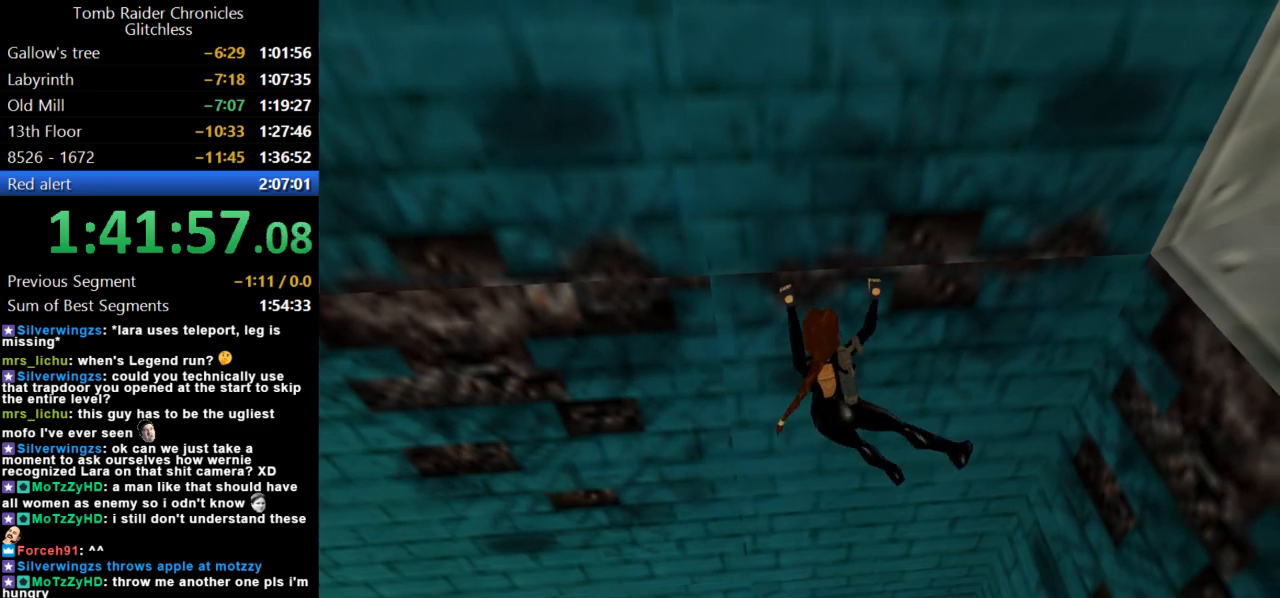
{"keys": ["action", "right"], "events": []}
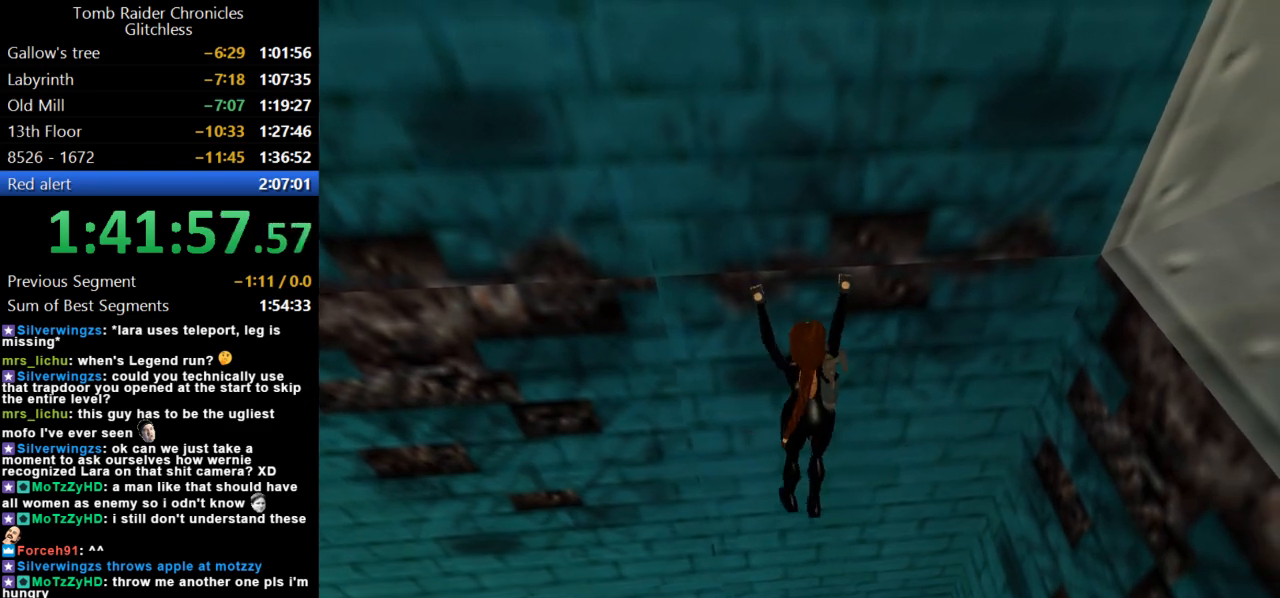
{"keys": ["action", "right"], "events": []}
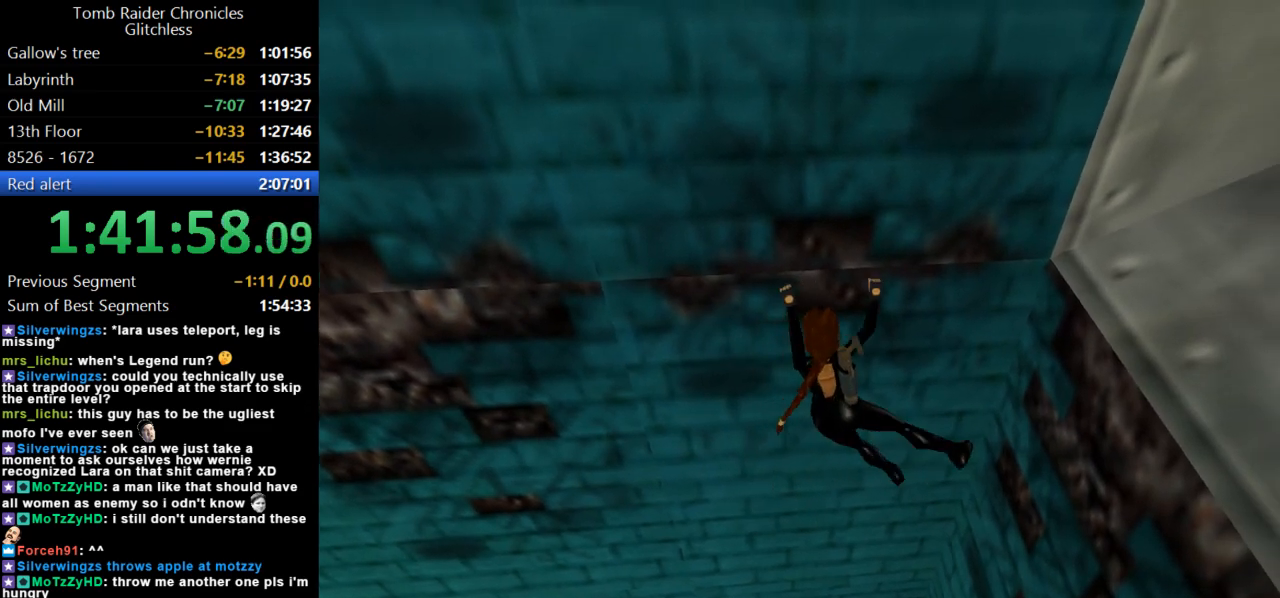
{"keys": ["action", "right"], "events": []}
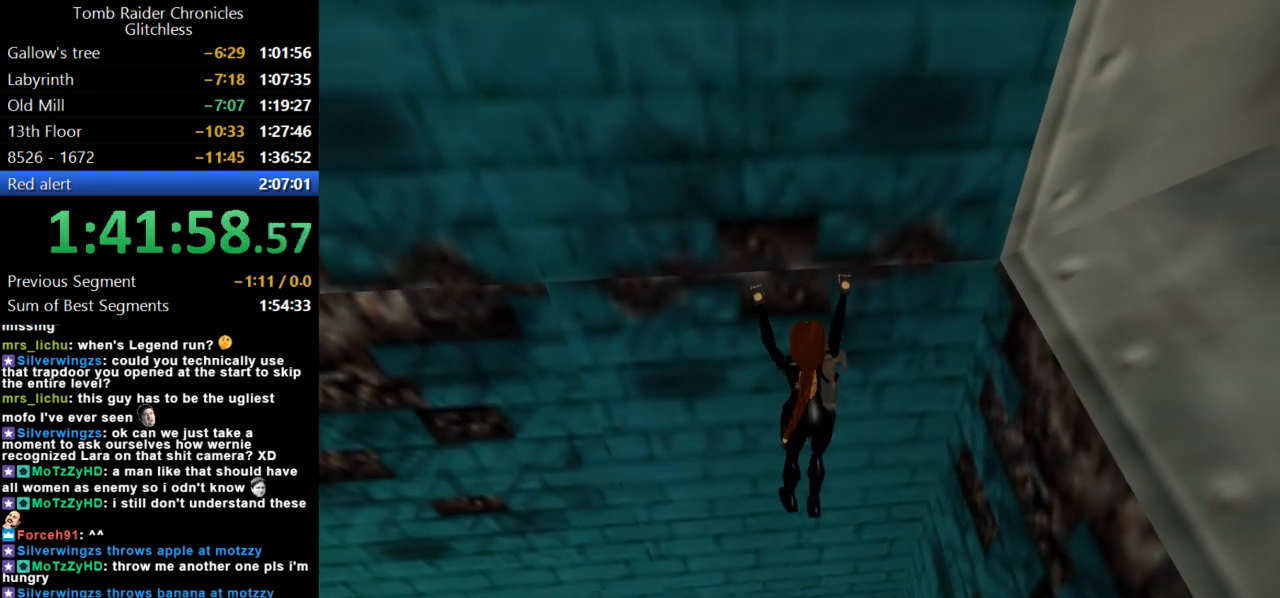
{"keys": ["action", "right"], "events": []}
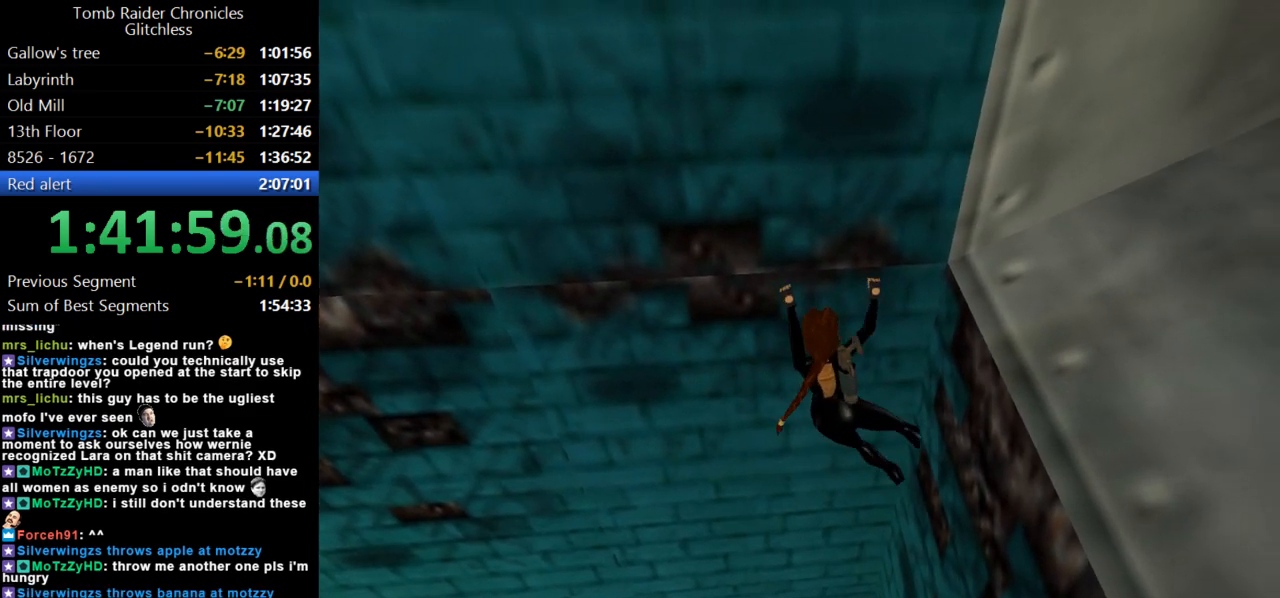
{"keys": ["action", "right"], "events": []}
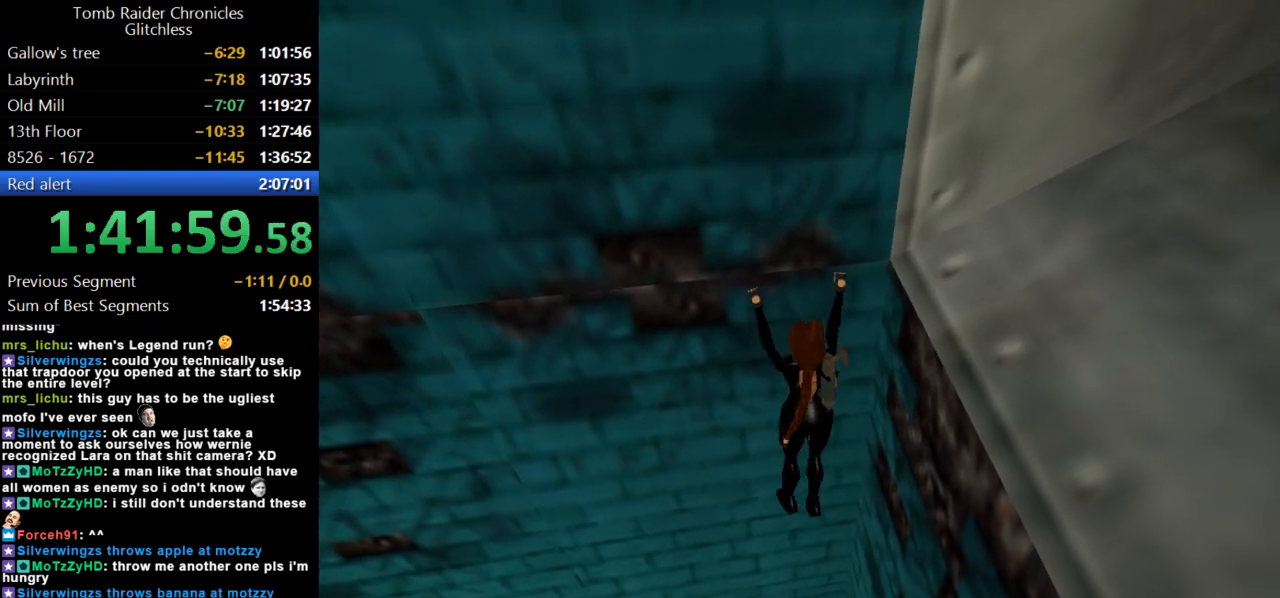
{"keys": ["action", "right"], "events": []}
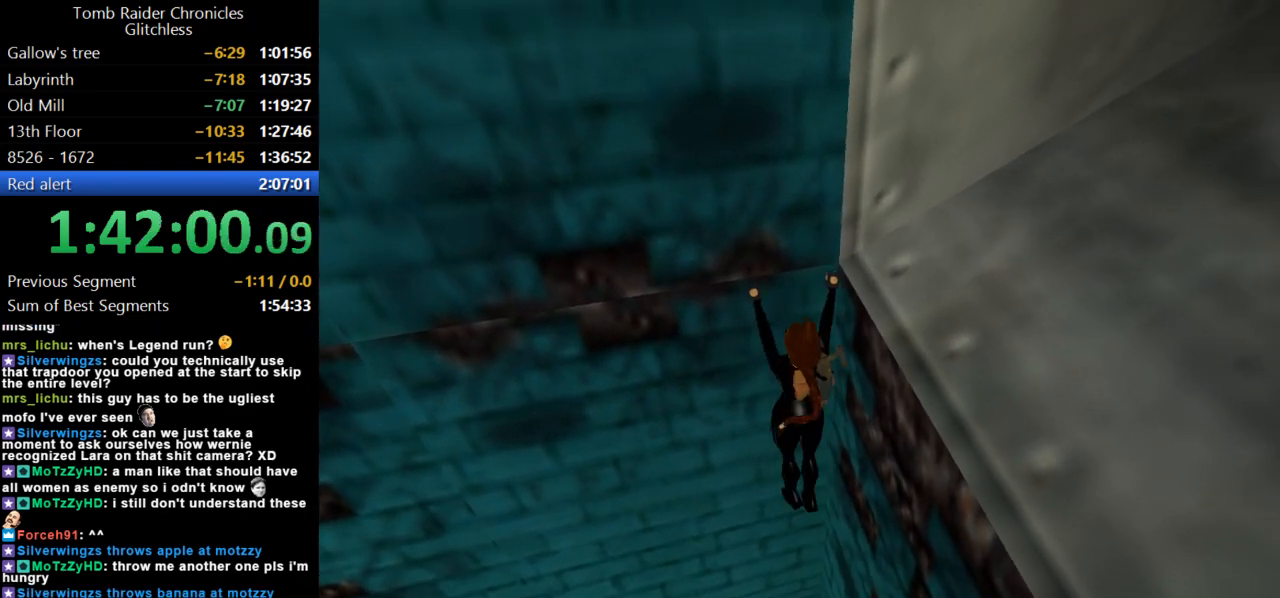
{"keys": ["action", "right"], "events": []}
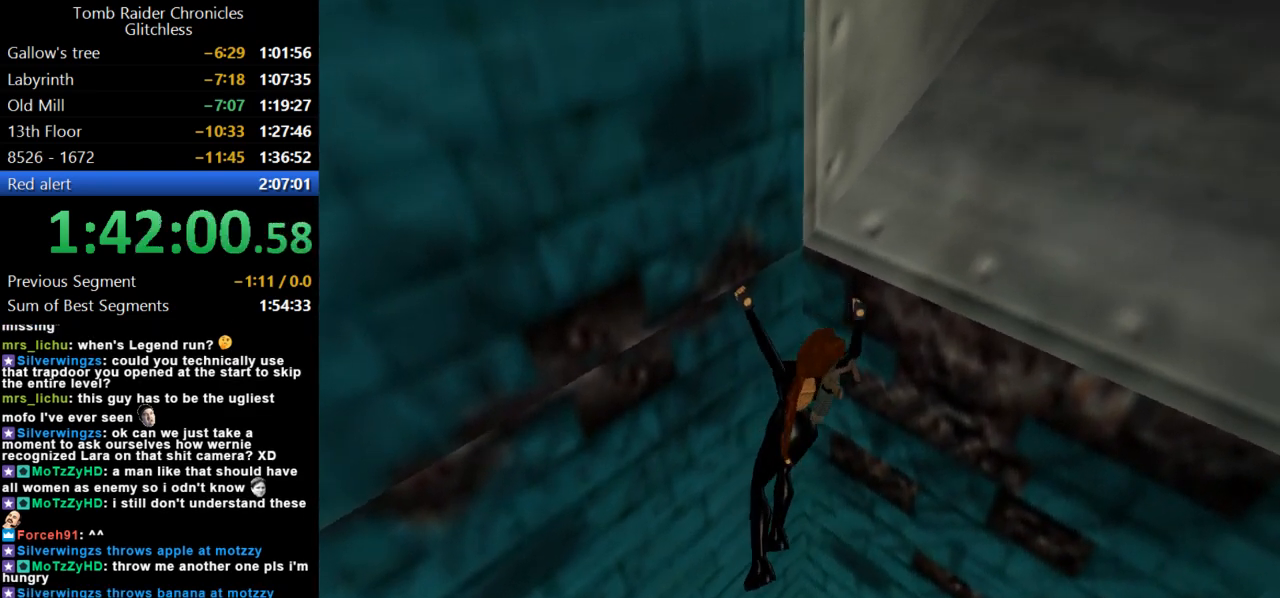
{"keys": ["action", "up"], "events": [[200, "right", "up"], [300, "up", "down"]]}
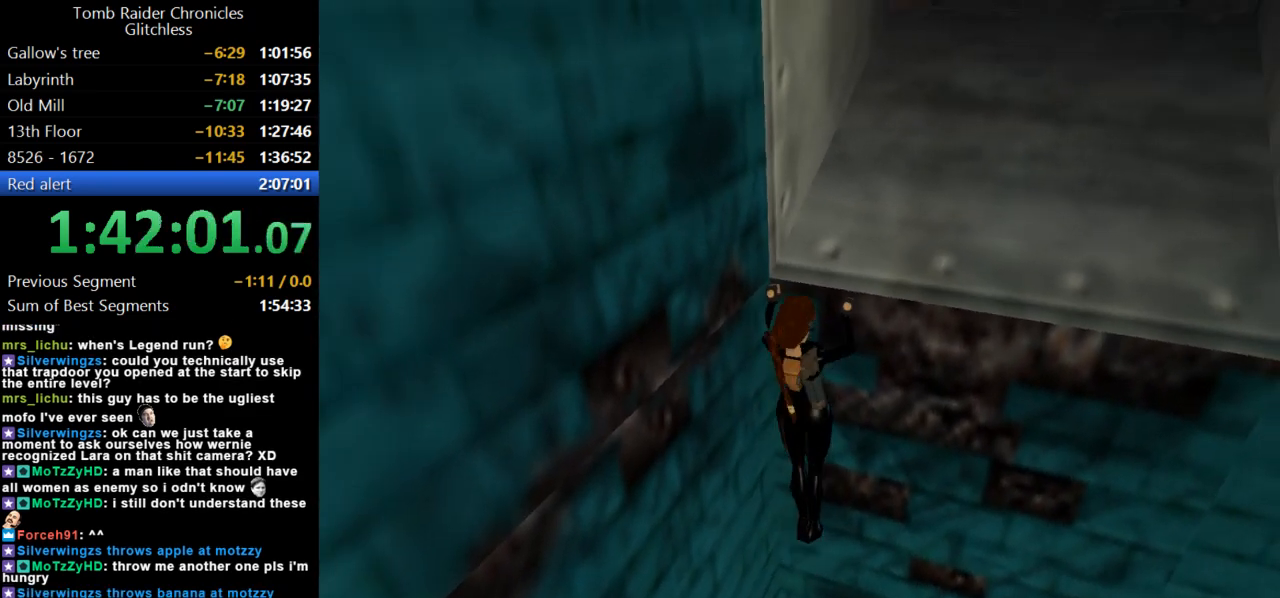
{"keys": ["action", "up"], "events": []}
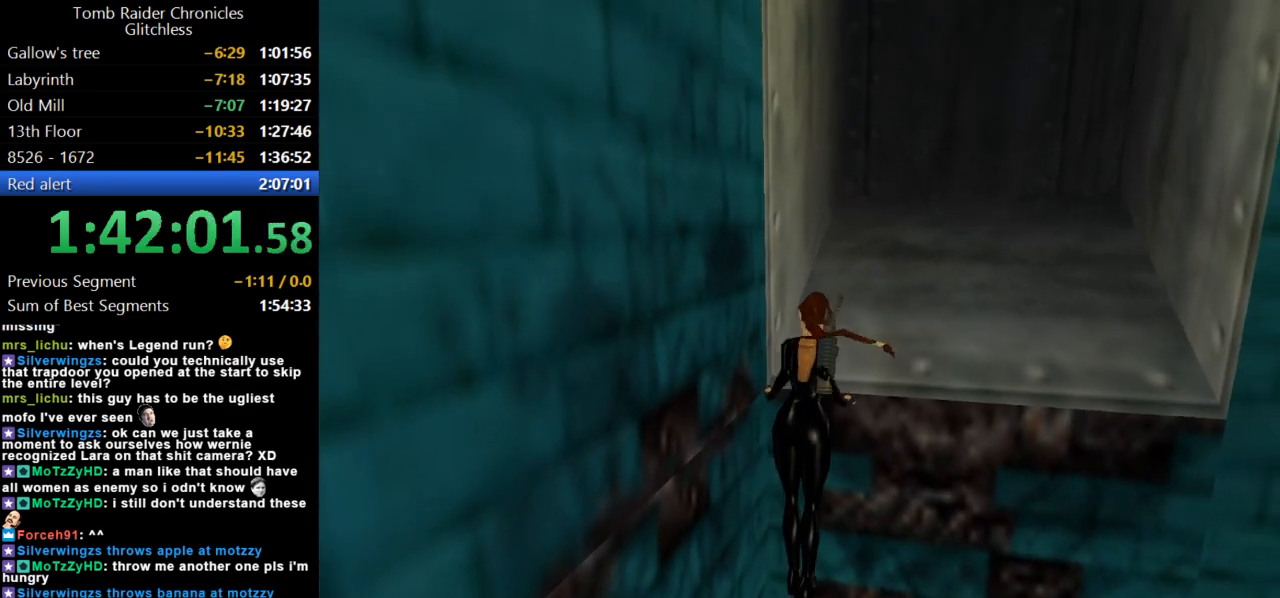
{"keys": ["up"], "events": [[100, "action", "up"]]}
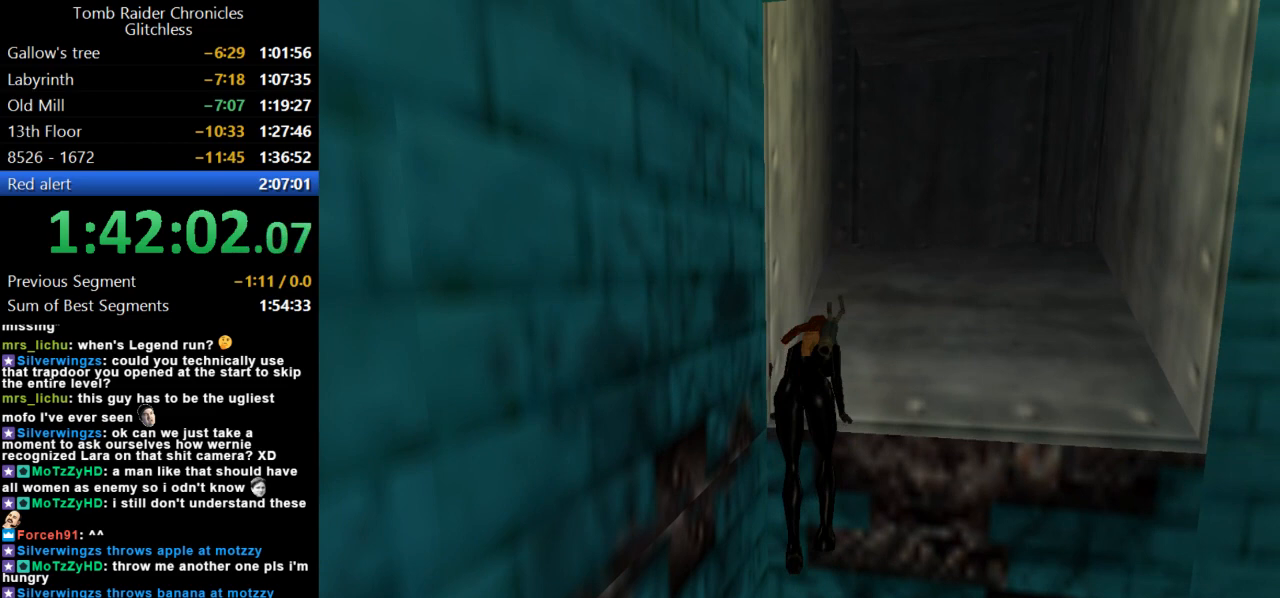
{"keys": ["up"], "events": []}
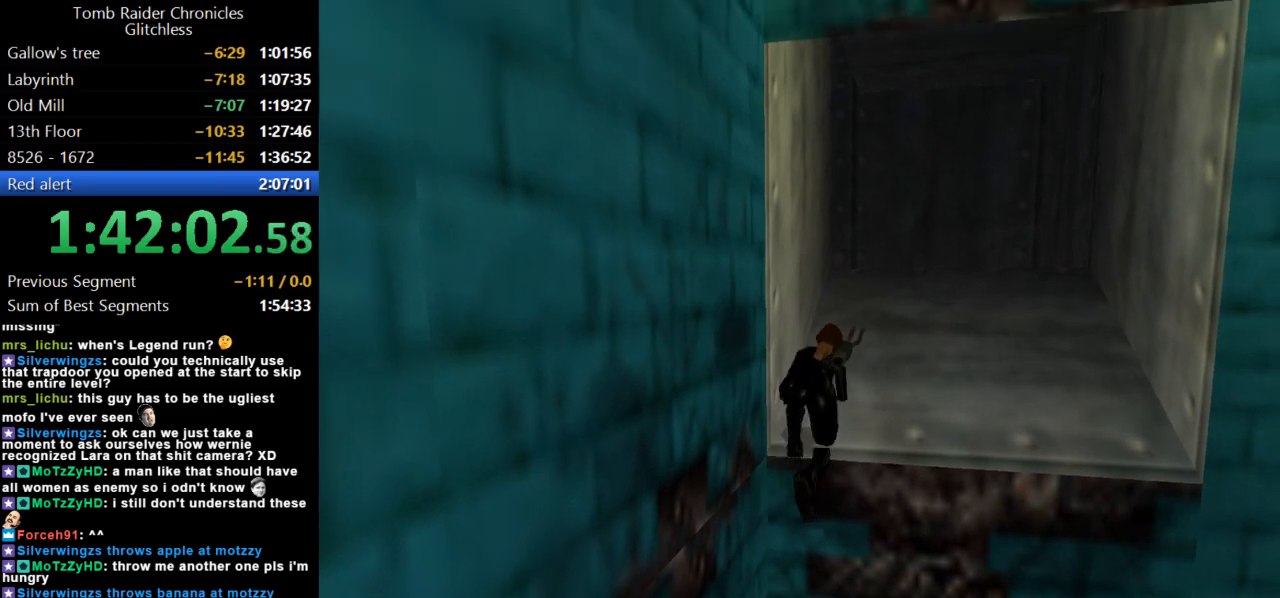
{"keys": [], "events": [[134, "up", "up"], [300, "inv", "down"], [434, "inv", "up"]]}
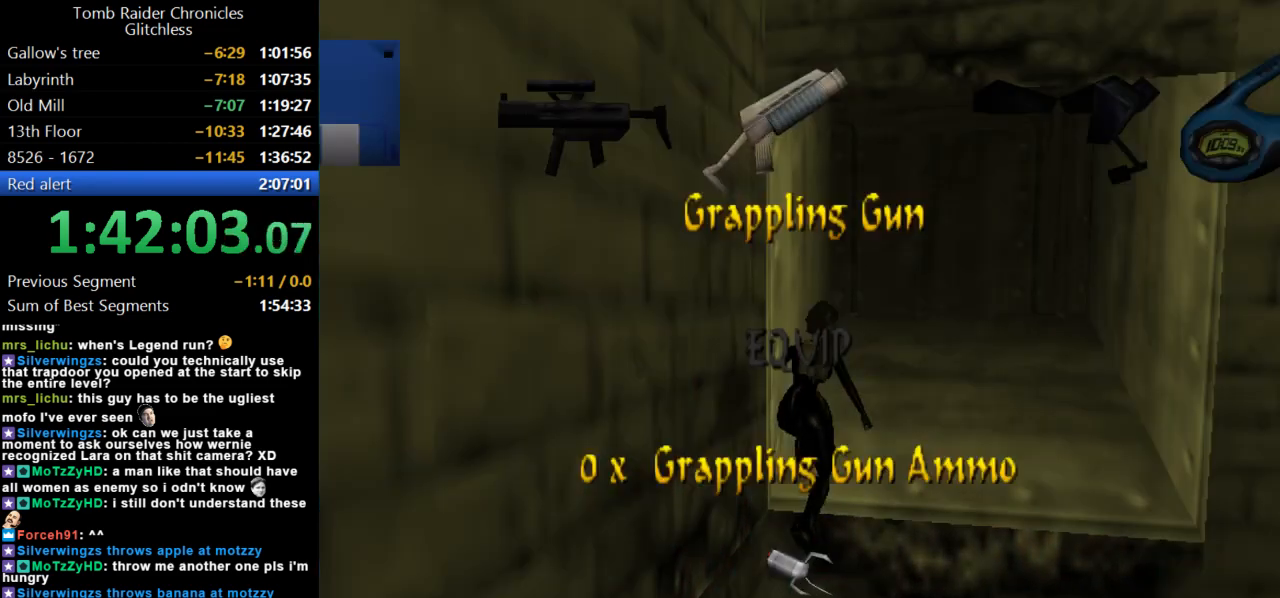
{"keys": [], "events": [[200, "left", "down"], [334, "left", "up"]]}
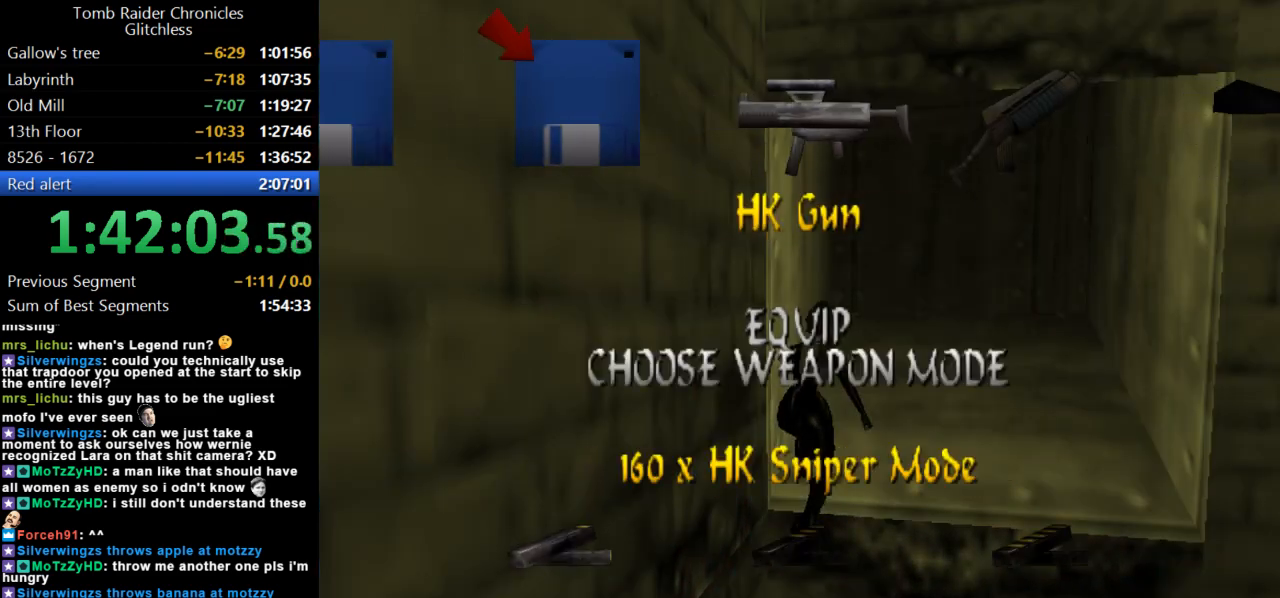
{"keys": [], "events": [[134, "action", "down"], [300, "action", "up"]]}
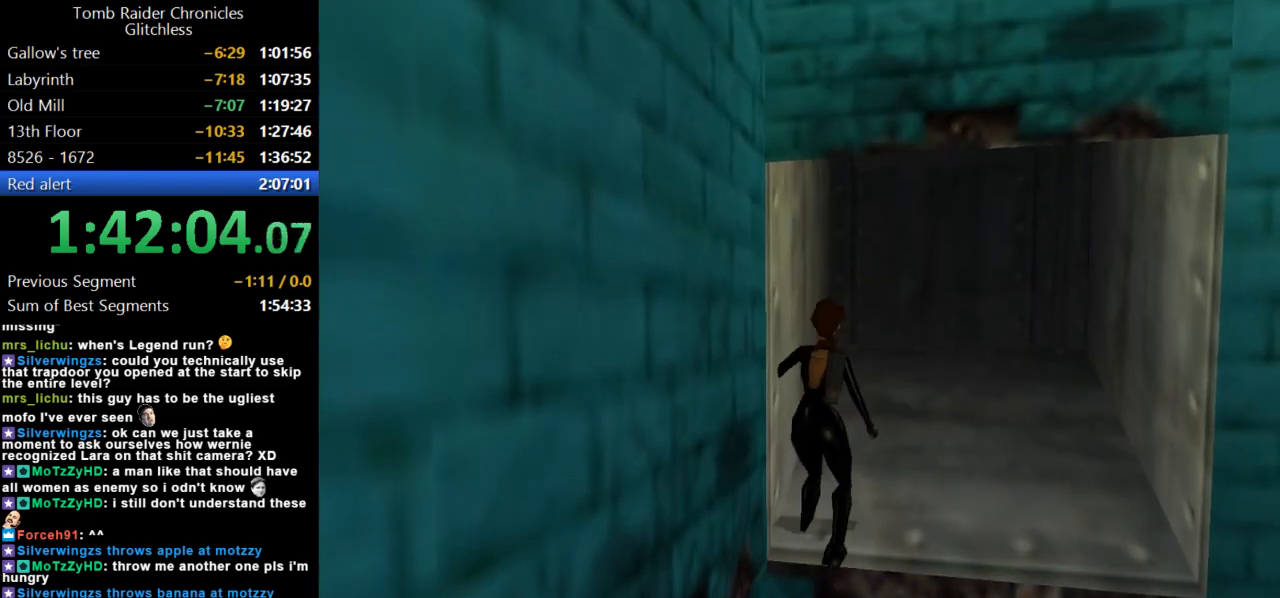
{"keys": ["right", "up"], "events": [[200, "up", "down"], [334, "right", "down"]]}
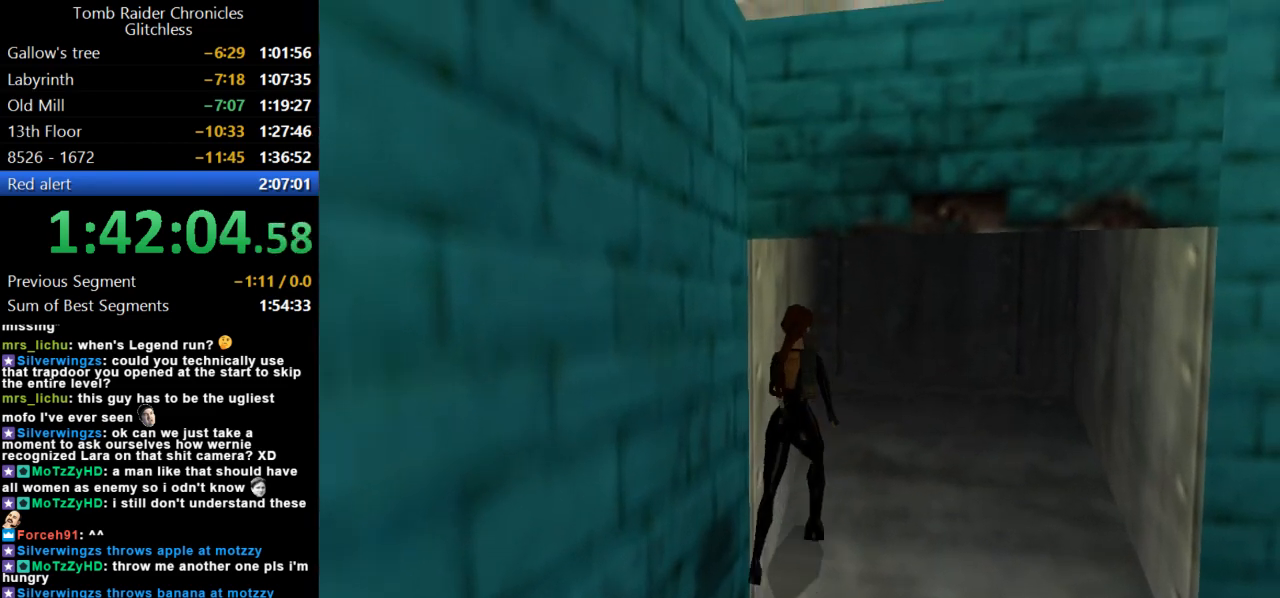
{"keys": [], "events": [[200, "right", "up"], [300, "inv", "down"], [300, "up", "up"], [467, "inv", "up"]]}
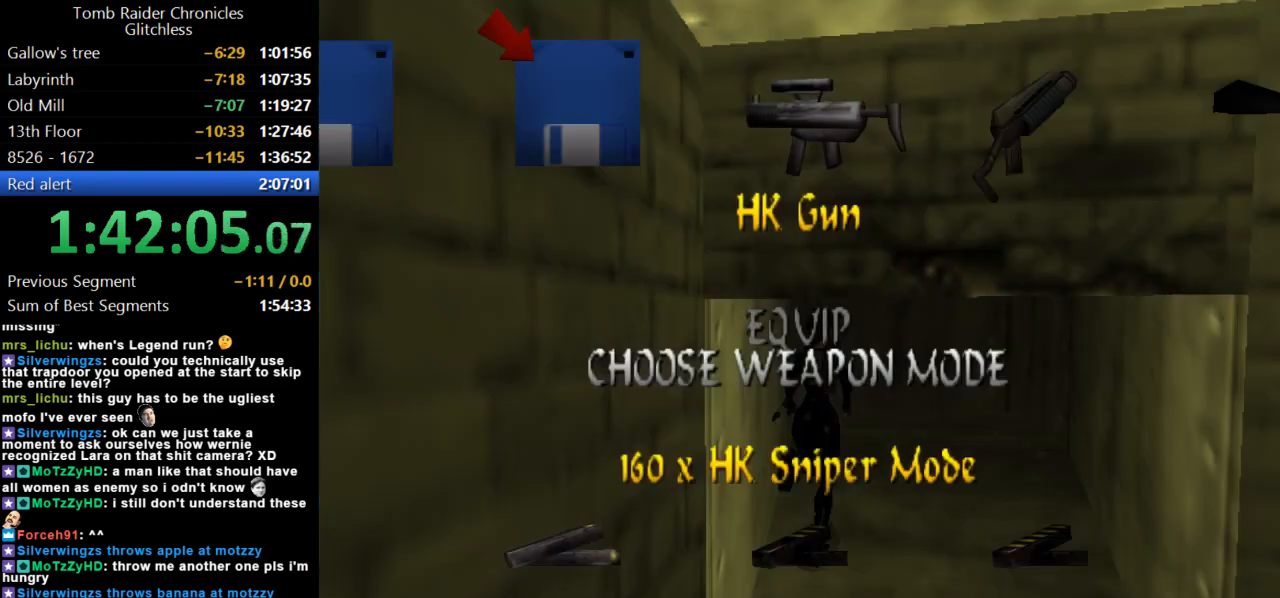
{"keys": ["left", "up"], "events": [[100, "action", "down"], [200, "action", "up"], [434, "up", "down"], [467, "left", "down"]]}
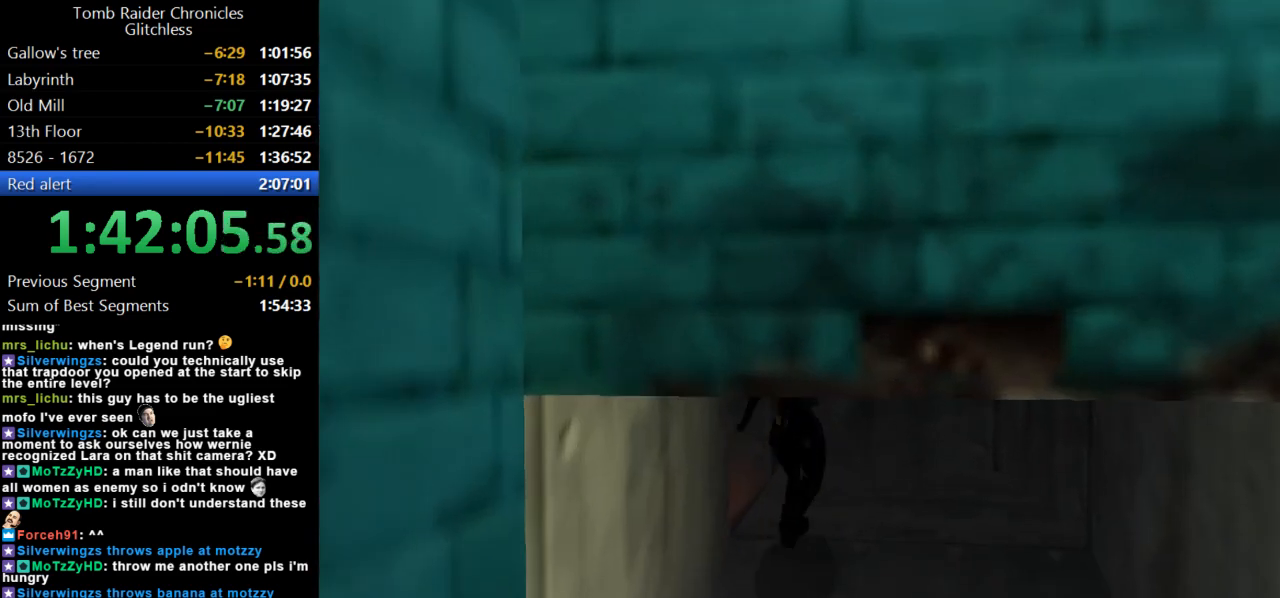
{"keys": ["left", "up"], "events": []}
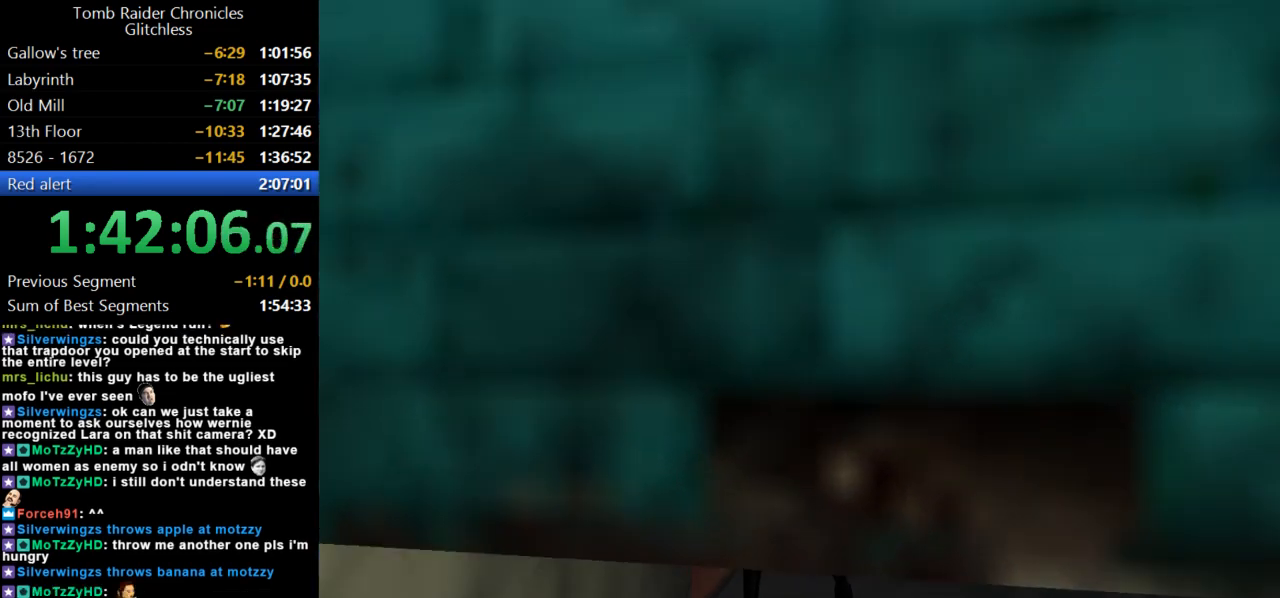
{"keys": ["up"], "events": [[234, "left", "up"]]}
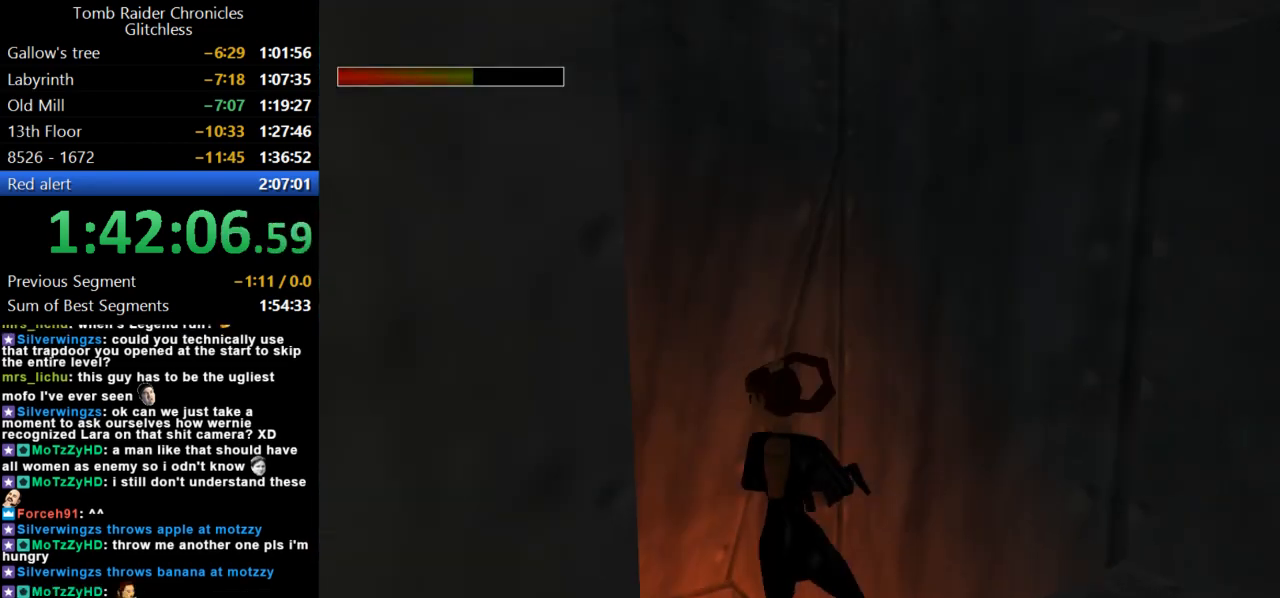
{"keys": [], "events": [[100, "up", "up"]]}
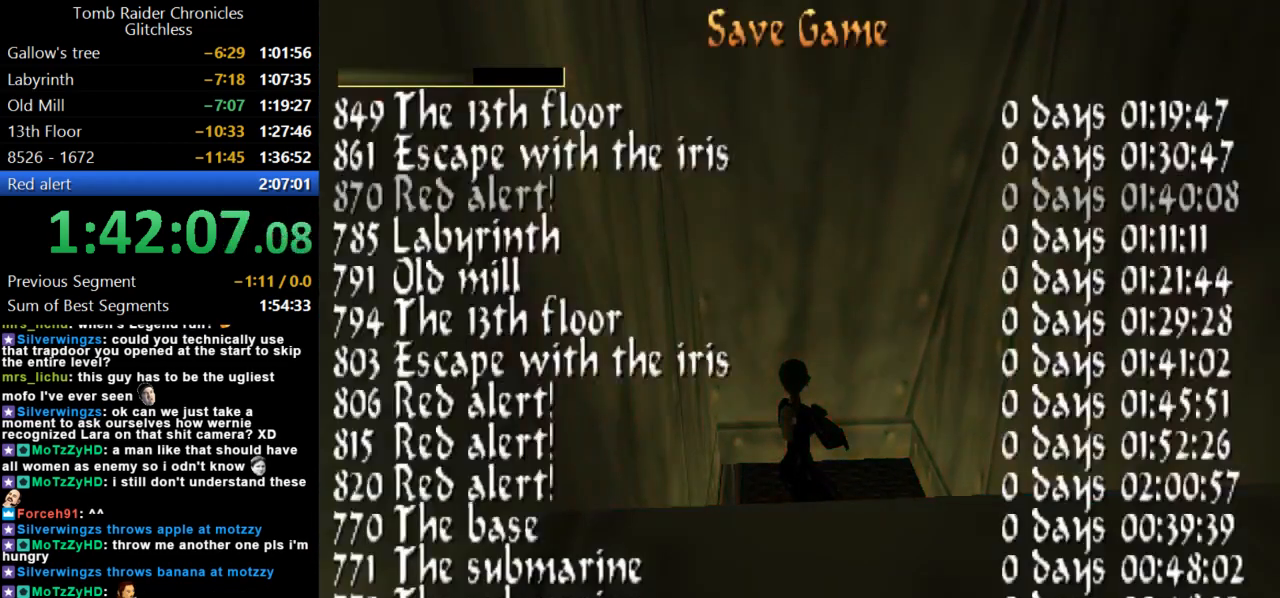
{"keys": ["right", "up"], "events": [[334, "right", "down"], [334, "up", "down"]]}
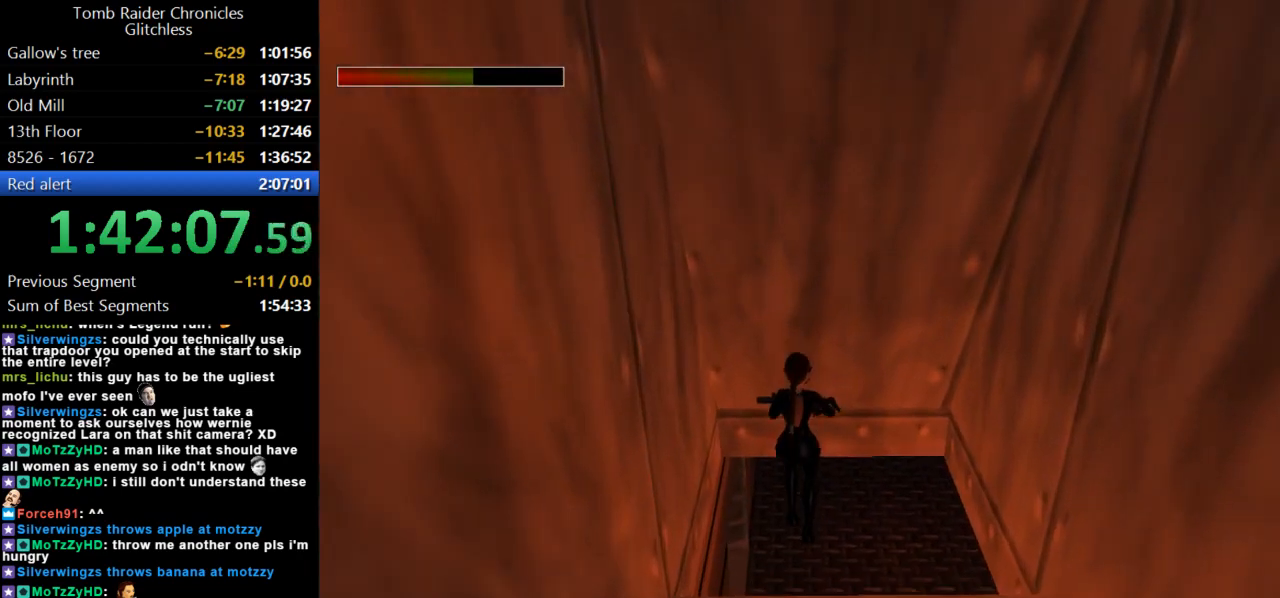
{"keys": ["look"], "events": [[134, "right", "up"], [167, "up", "up"], [200, "left", "down"], [334, "left", "up"], [434, "look", "down"]]}
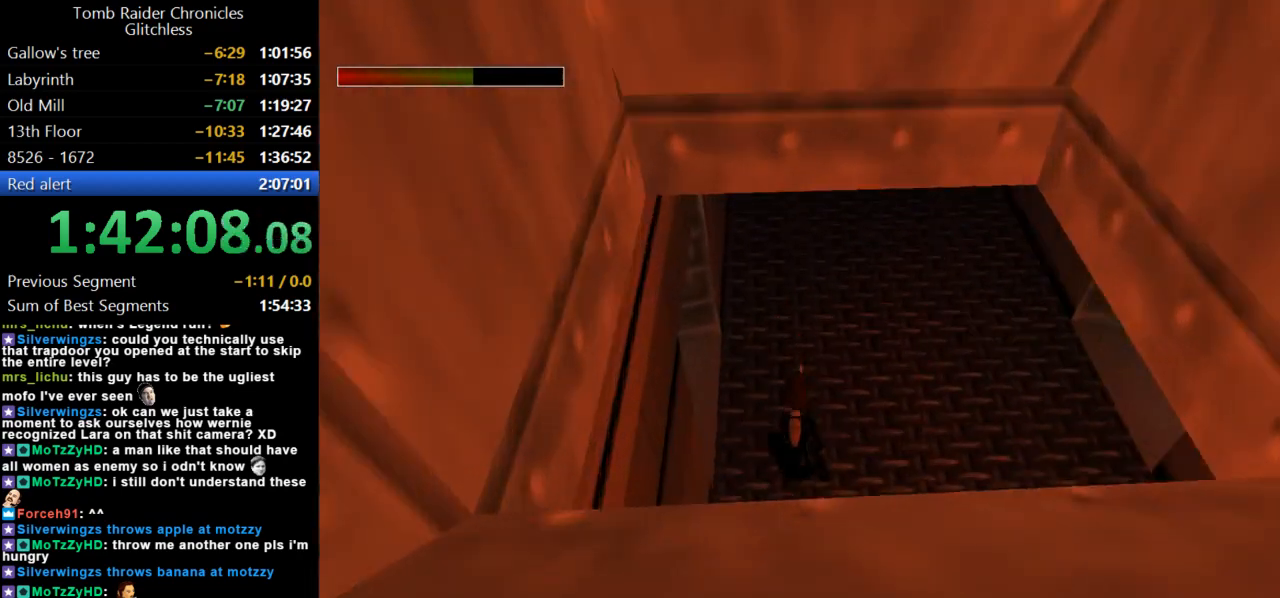
{"keys": ["look"], "events": []}
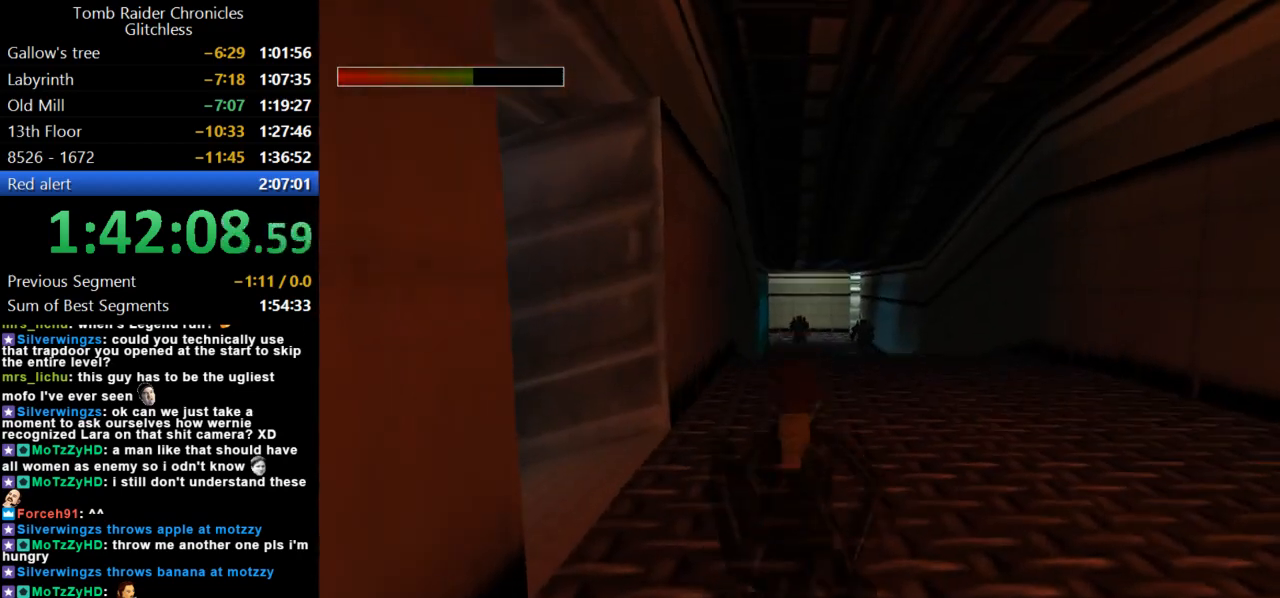
{"keys": ["look"], "events": []}
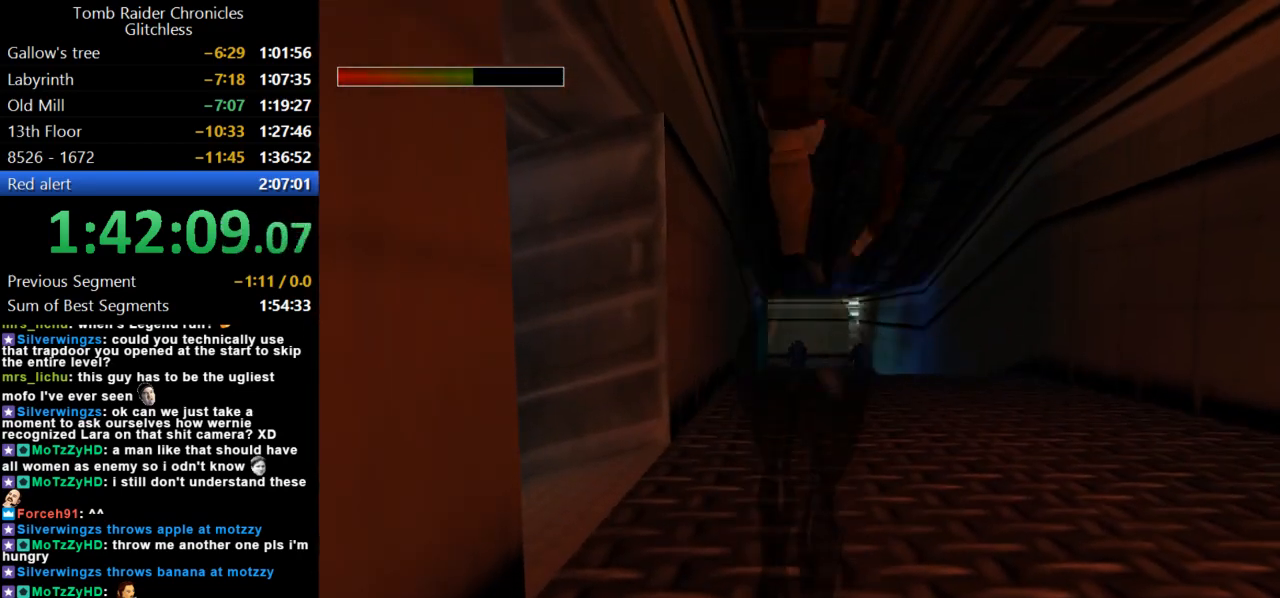
{"keys": ["duck", "look"], "events": [[467, "duck", "down"]]}
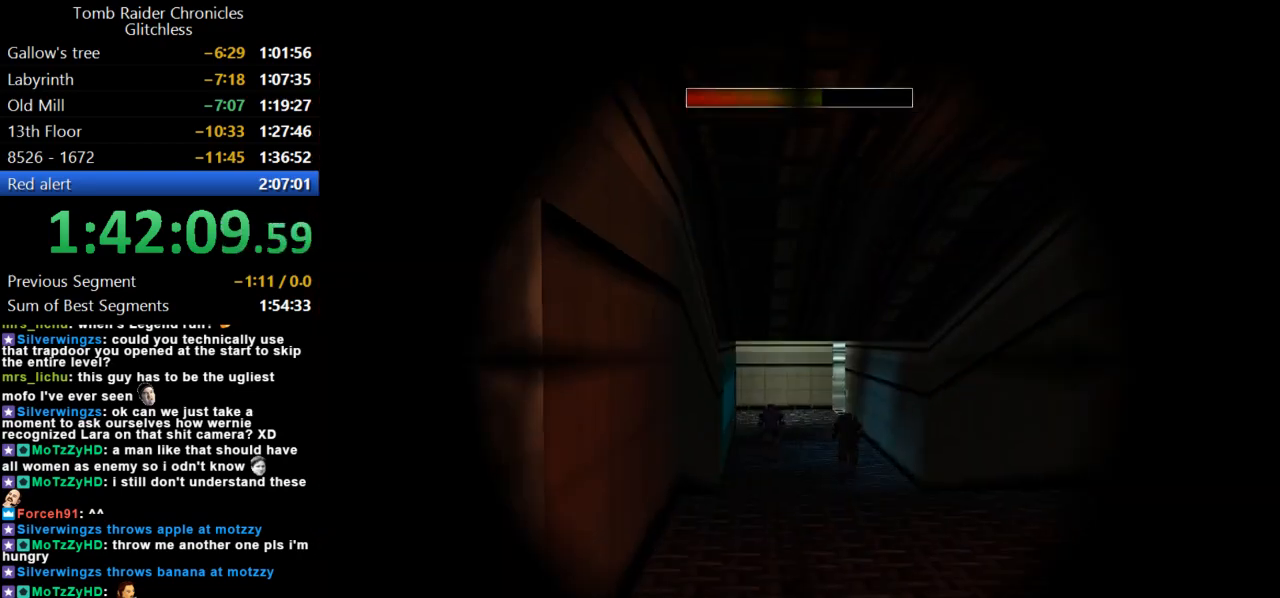
{"keys": ["duck", "look", "up"], "events": [[267, "up", "down"], [334, "right", "down"], [434, "right", "up"]]}
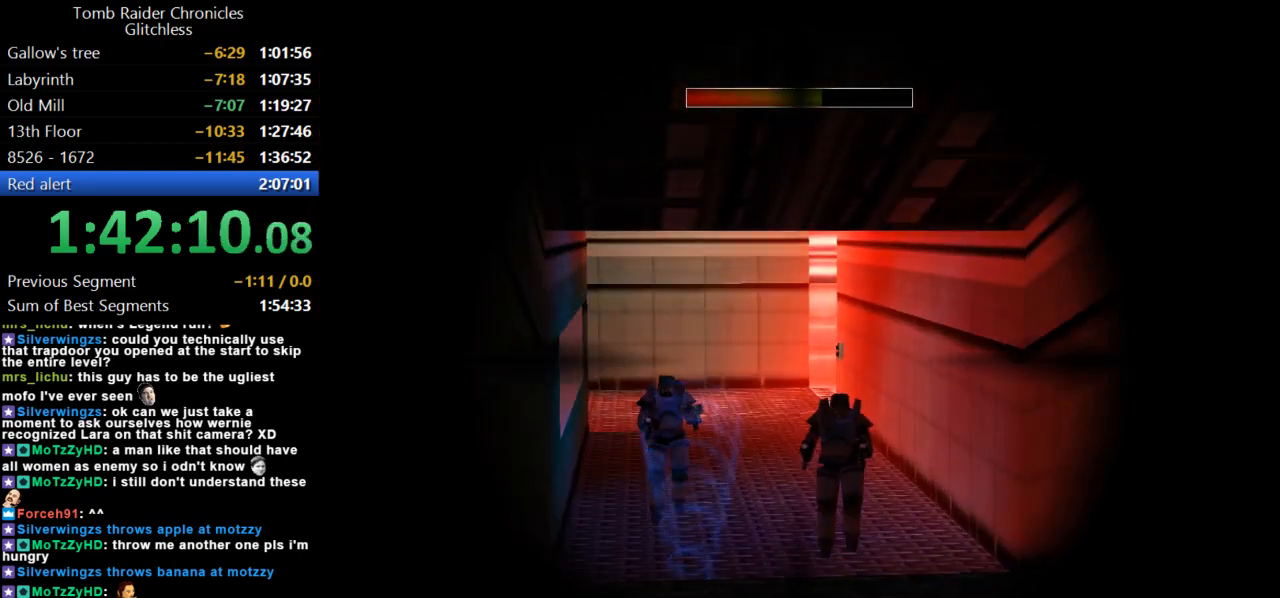
{"keys": ["down", "look"], "events": [[100, "up", "up"], [334, "down", "down"], [367, "duck", "up"]]}
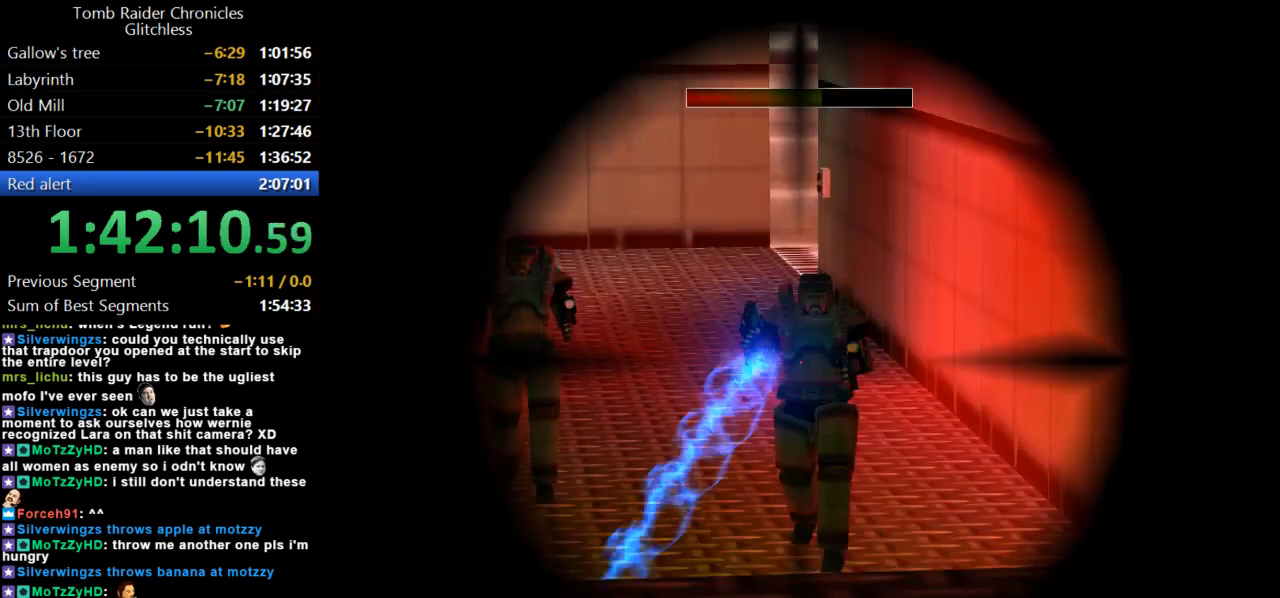
{"keys": ["left", "look"], "events": [[34, "down", "up"], [234, "right", "down"], [300, "action", "down"], [300, "right", "up"], [400, "action", "up"], [500, "left", "down"]]}
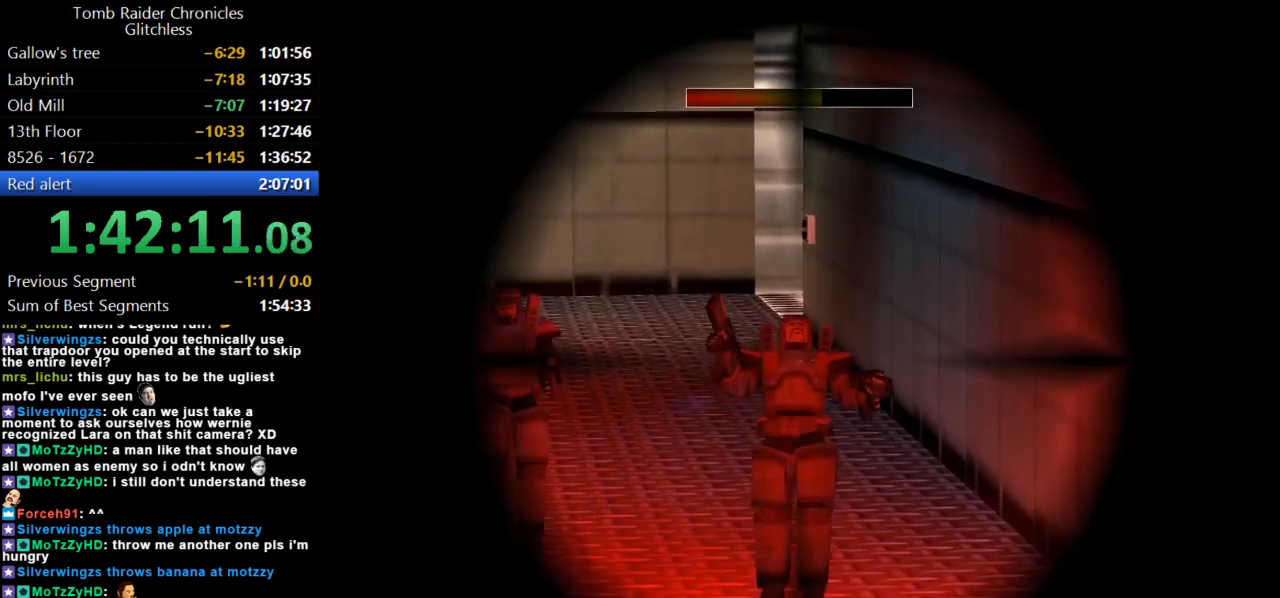
{"keys": ["left", "look"], "events": [[334, "down", "down"], [434, "down", "up"]]}